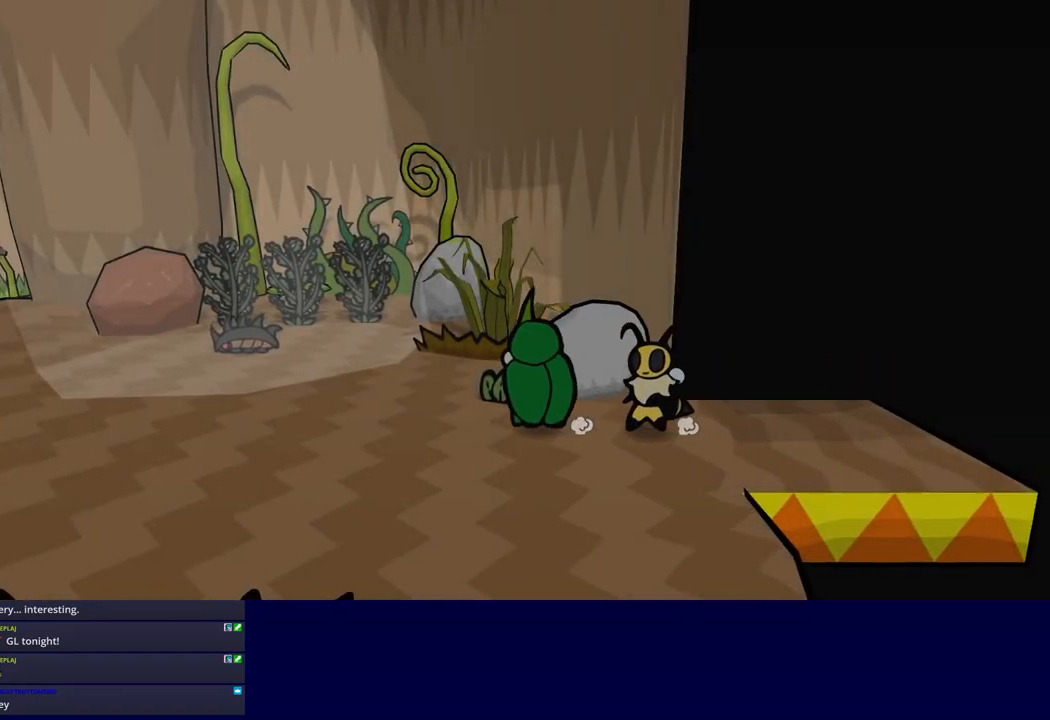
Gameplay with a controller (Xbox layout); each line is a JSON object with the inputs held at the frame after it. "events" lists button and stick changes between this image and that frame as [ms after this image, input, new state], when the widget could be followed in between. Not read: L2 L3 R2 R3 right_stick.
{"buttons": [], "left_stick": "up-left", "events": []}
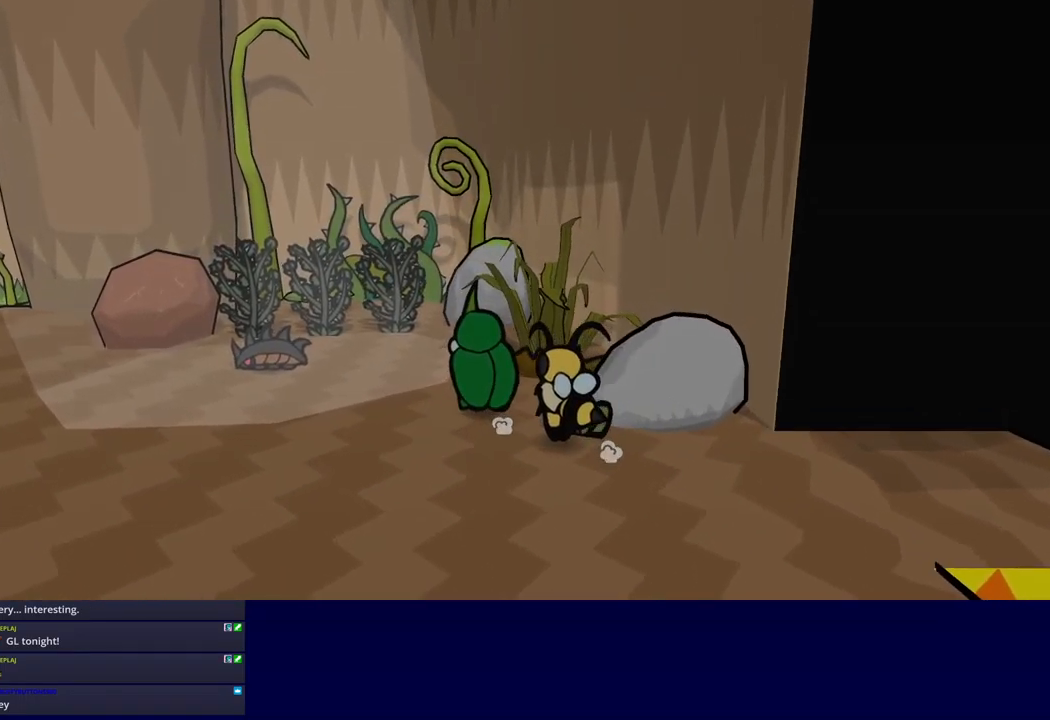
{"buttons": [], "left_stick": "up-left", "events": [[350, "A", "down"], [484, "A", "up"]]}
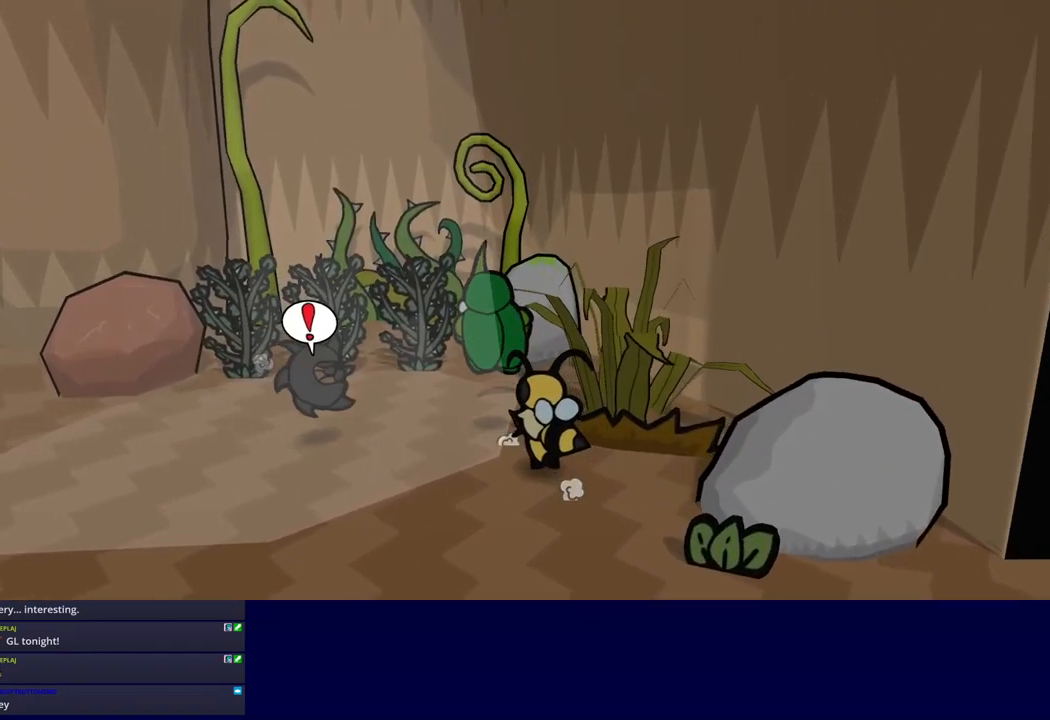
{"buttons": [], "left_stick": "up-left", "events": [[384, "B", "down"], [434, "B", "up"]]}
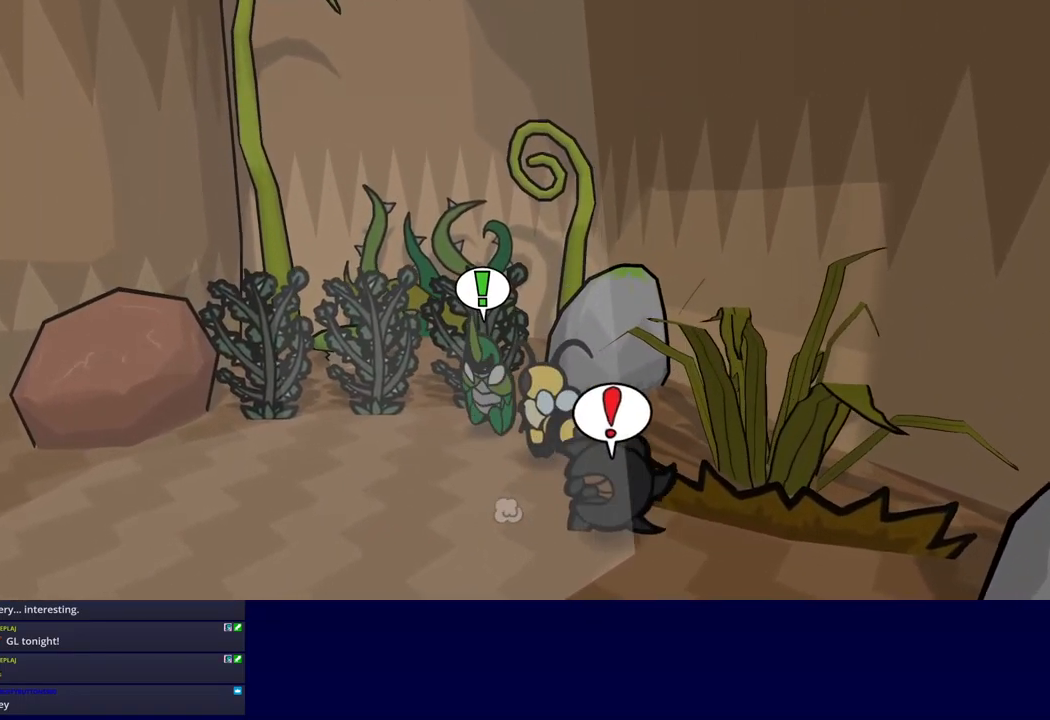
{"buttons": [], "left_stick": "up-left", "events": []}
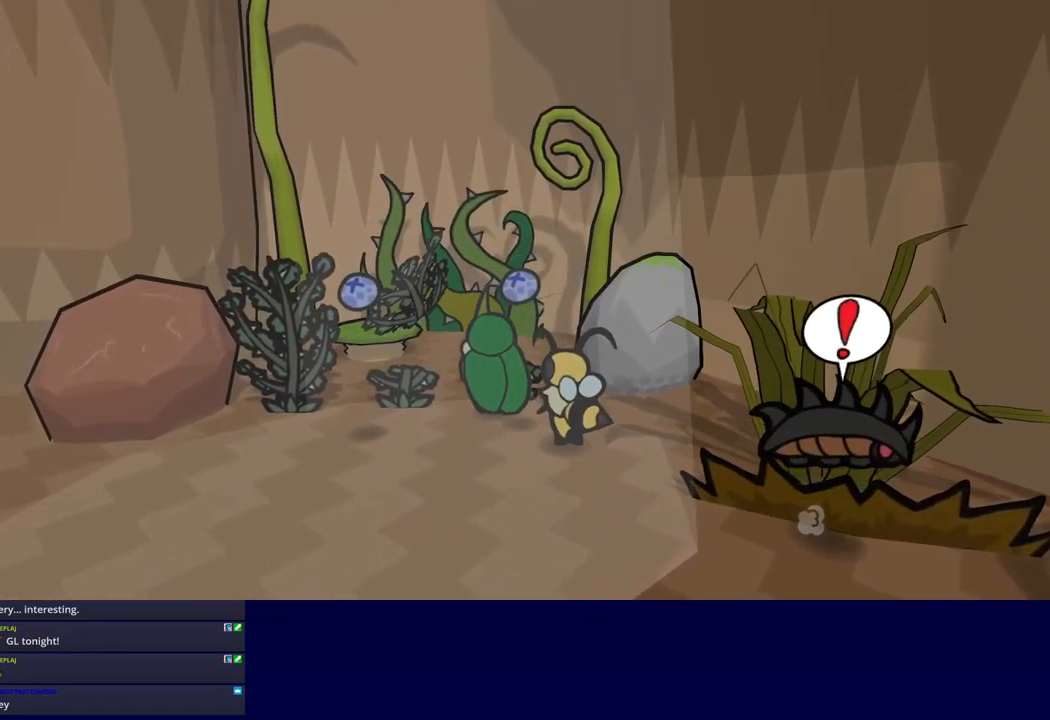
{"buttons": [], "left_stick": "up-left", "events": [[200, "A", "down"], [300, "A", "up"]]}
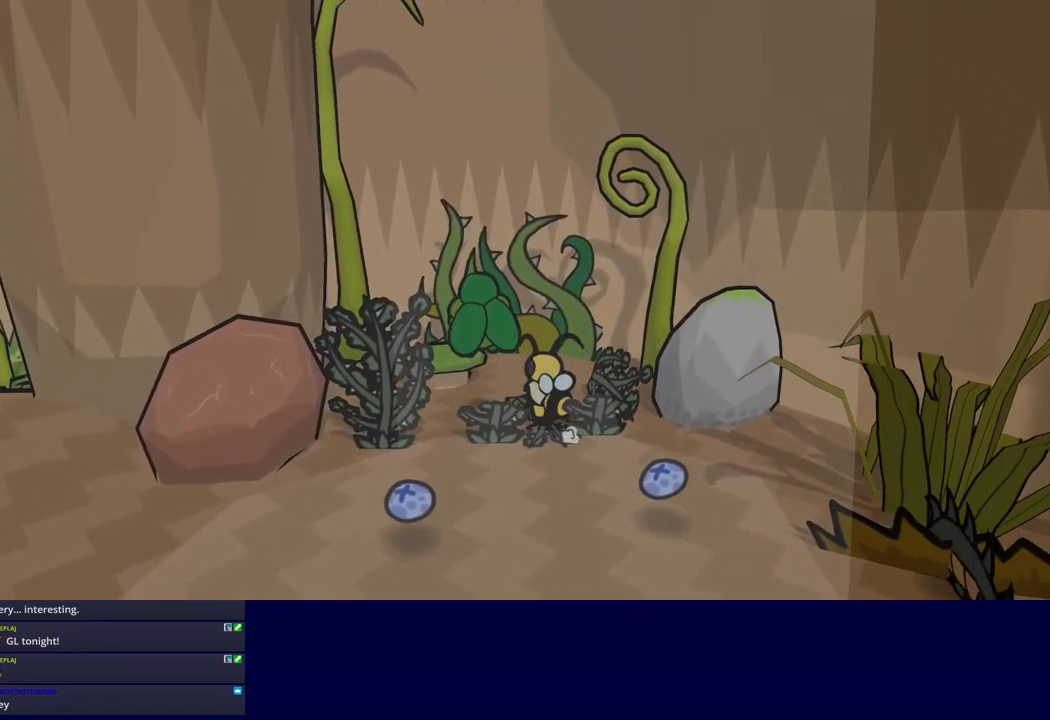
{"buttons": [], "left_stick": "down-left", "events": [[350, "left_stick", "down-left"]]}
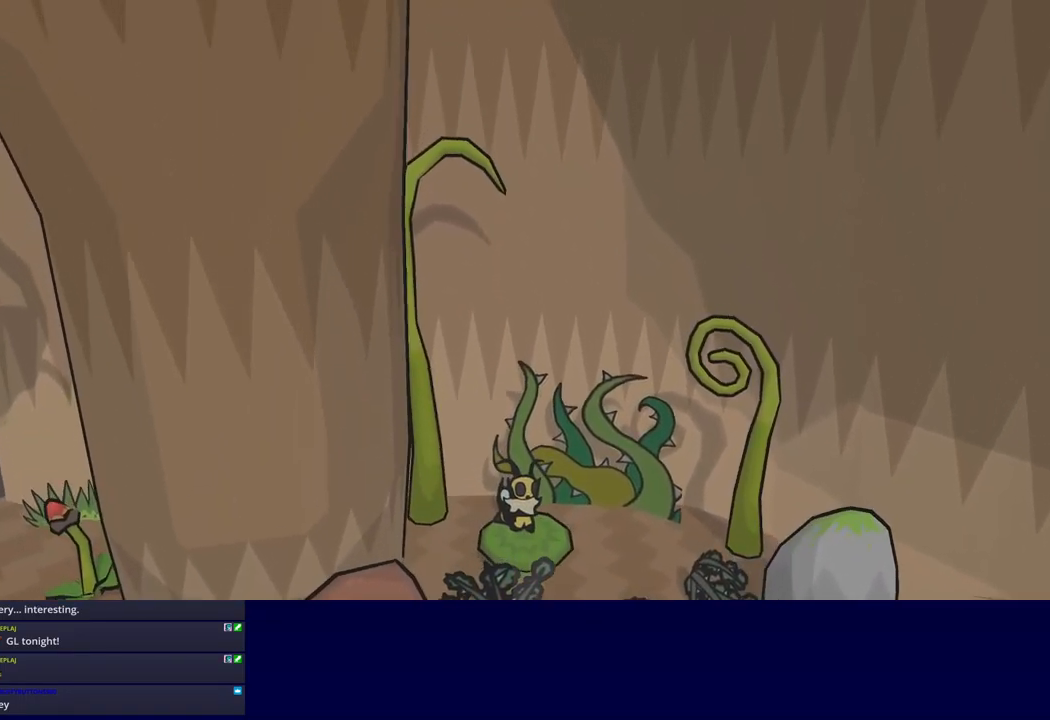
{"buttons": [], "left_stick": "down-left", "events": []}
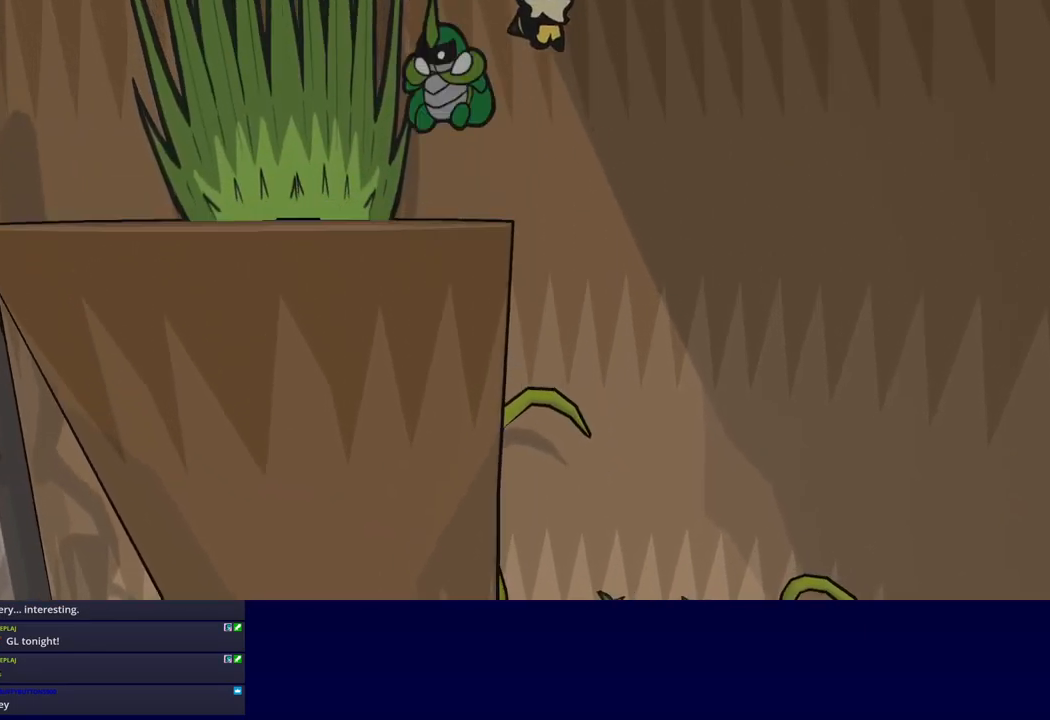
{"buttons": [], "left_stick": "down-left", "events": []}
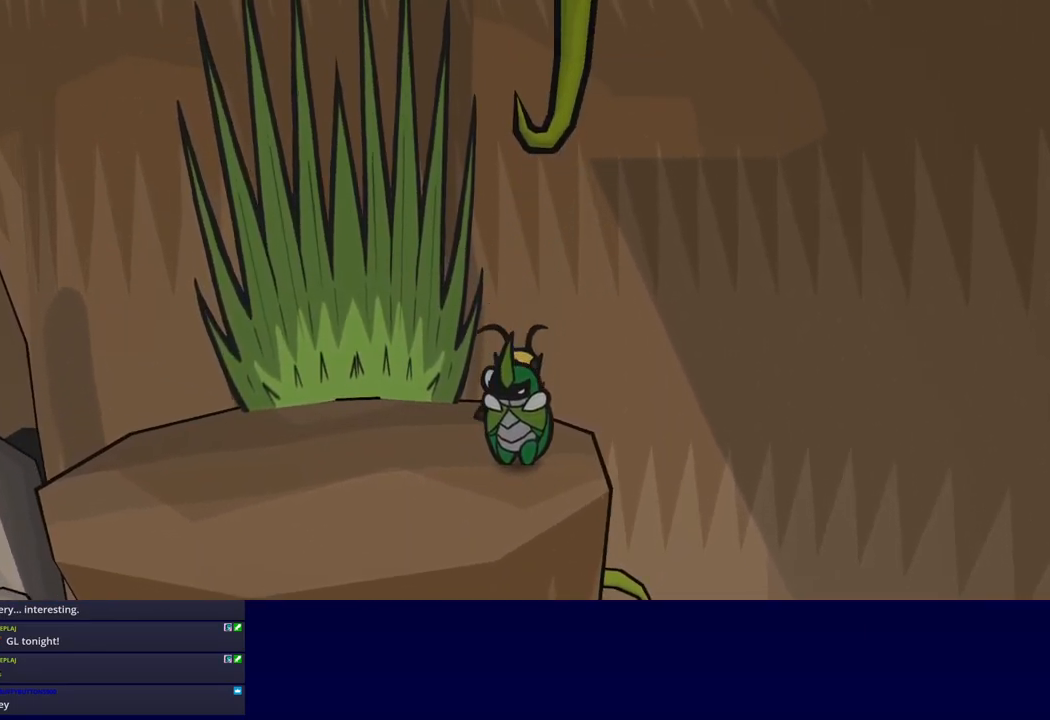
{"buttons": [], "left_stick": "down-left", "events": []}
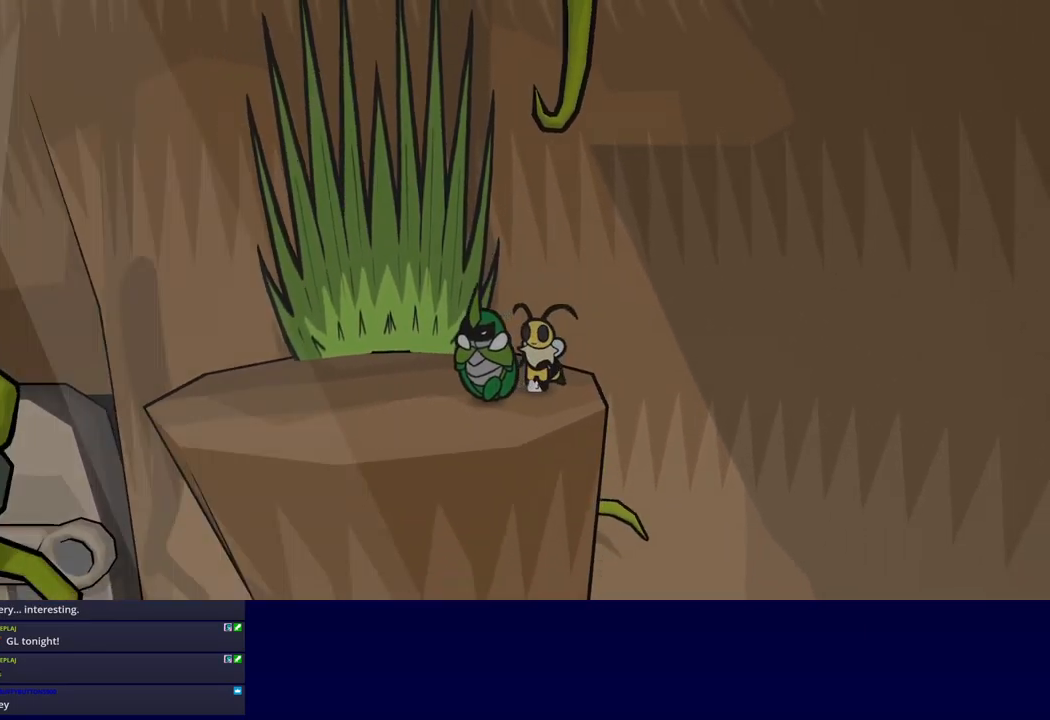
{"buttons": [], "left_stick": "down-left", "events": []}
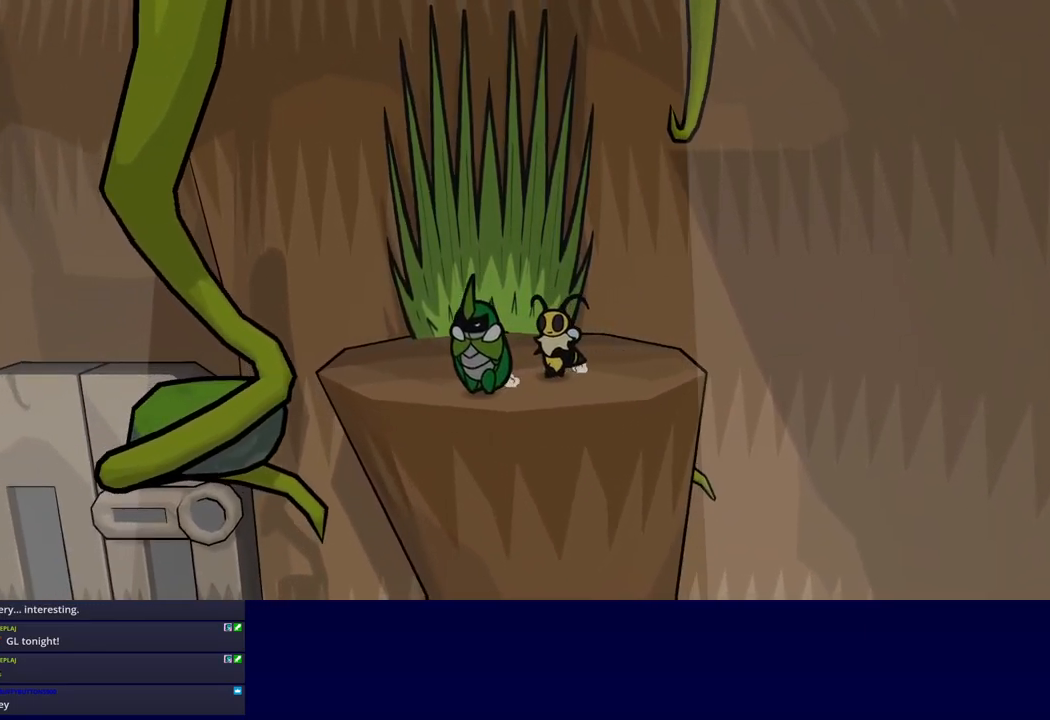
{"buttons": ["A", "B"], "left_stick": "down-left", "events": [[117, "B", "down"], [133, "A", "down"]]}
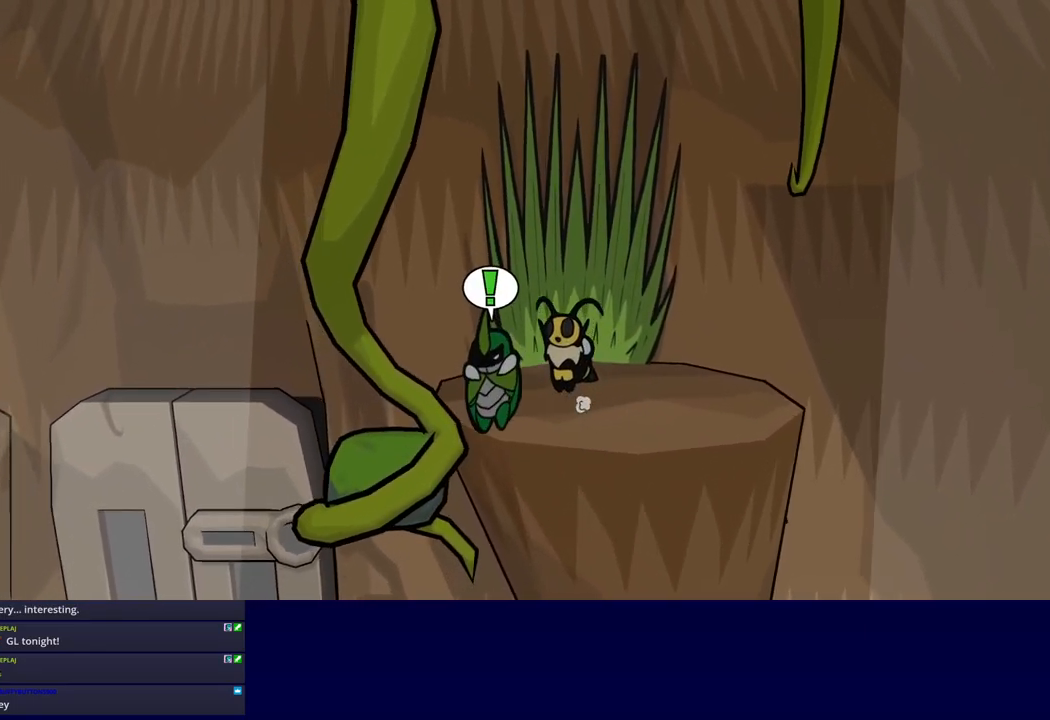
{"buttons": [], "left_stick": "down-left", "events": [[333, "A", "up"], [400, "B", "up"]]}
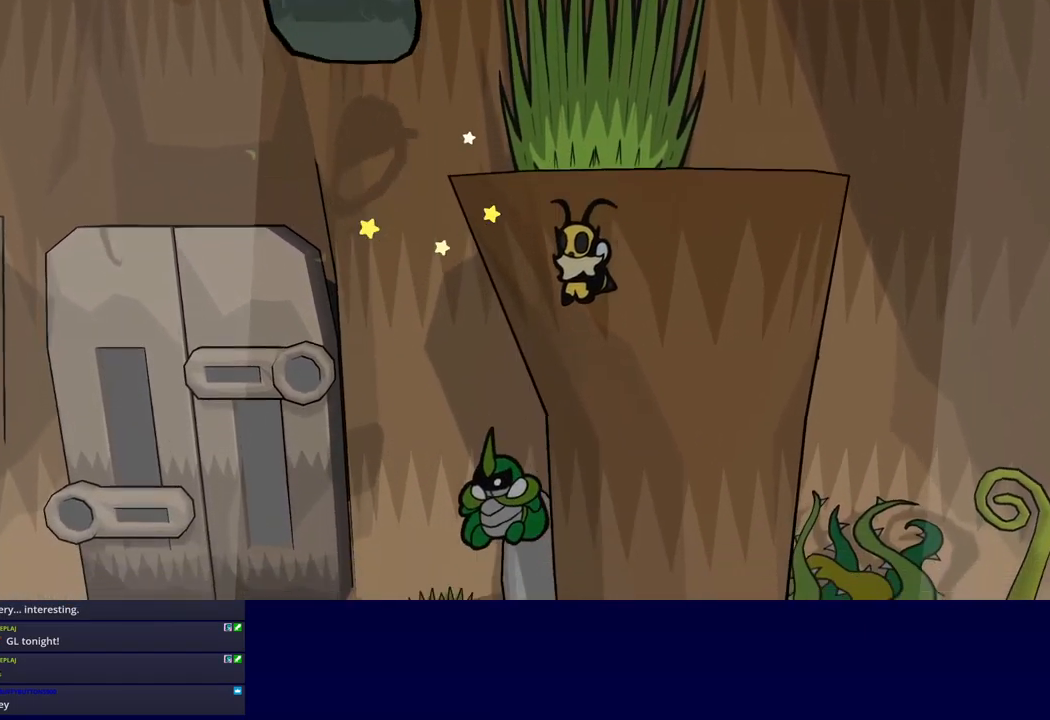
{"buttons": ["A"], "left_stick": "down-left", "events": [[467, "A", "down"]]}
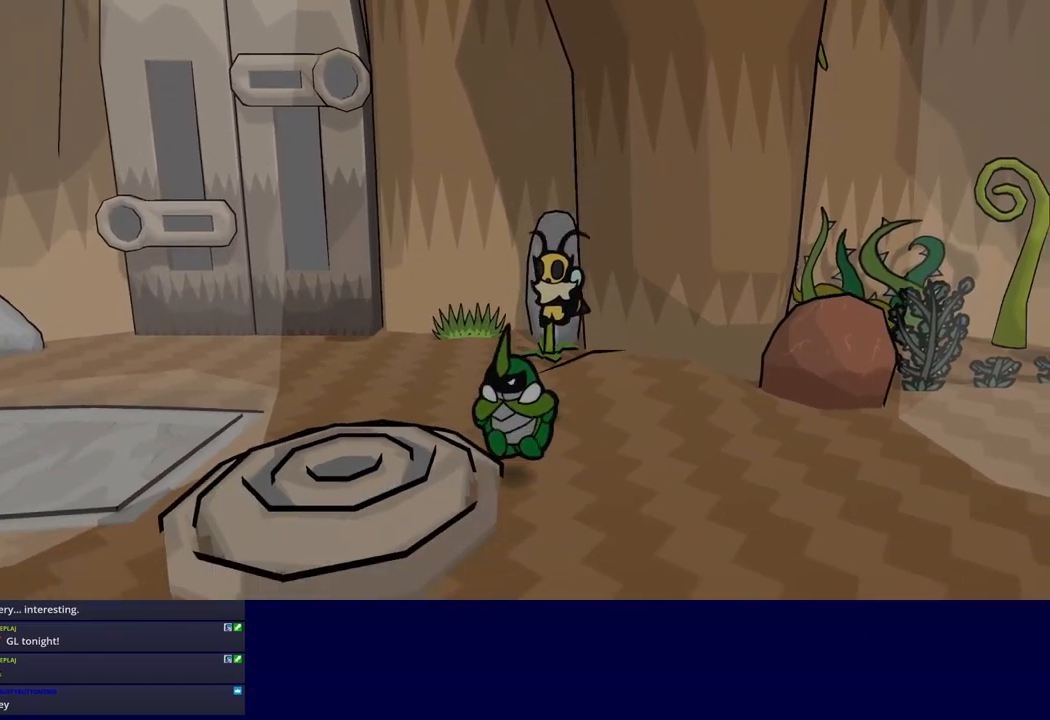
{"buttons": [], "left_stick": "down-left", "events": [[33, "A", "up"]]}
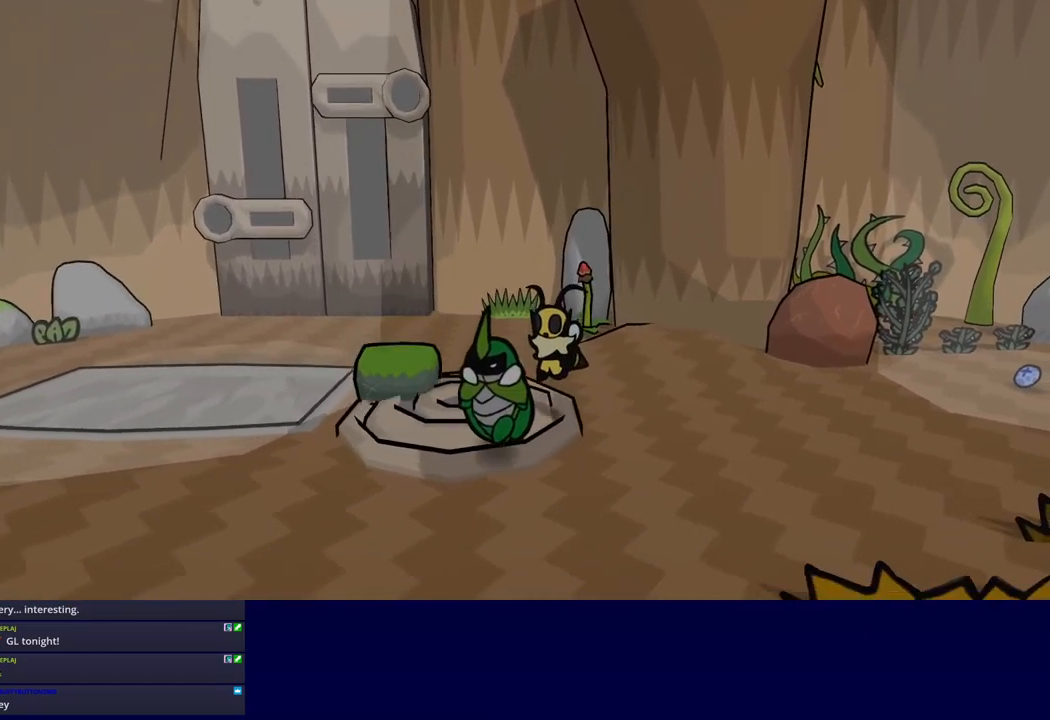
{"buttons": [], "left_stick": "down-left", "events": []}
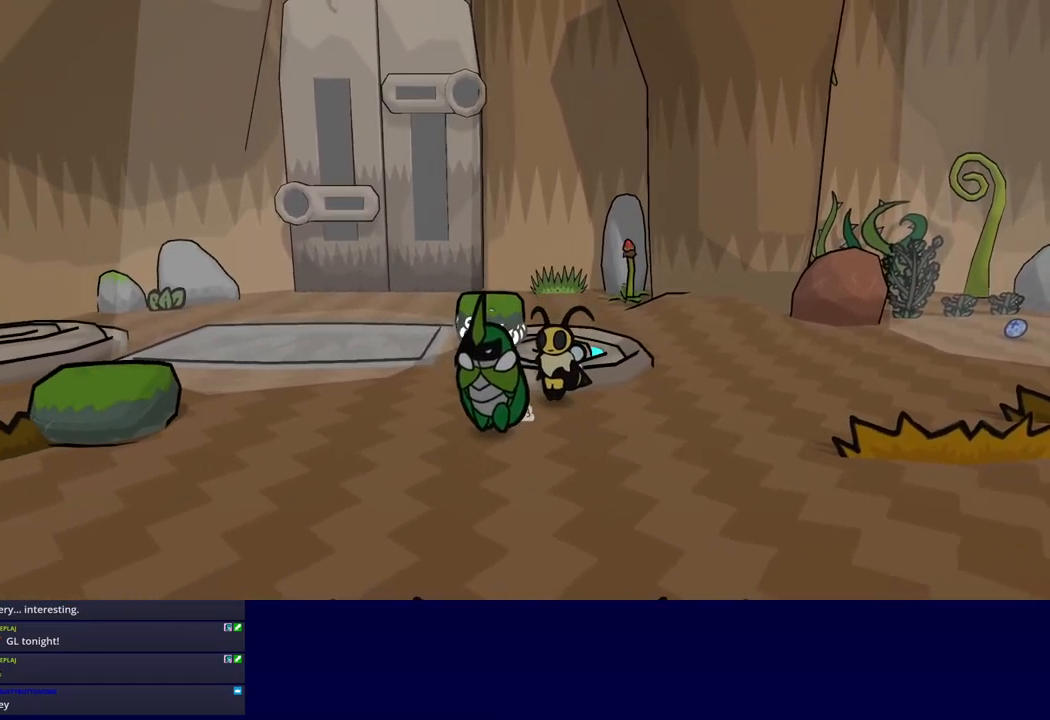
{"buttons": [], "left_stick": "left", "events": [[350, "left_stick", "left"]]}
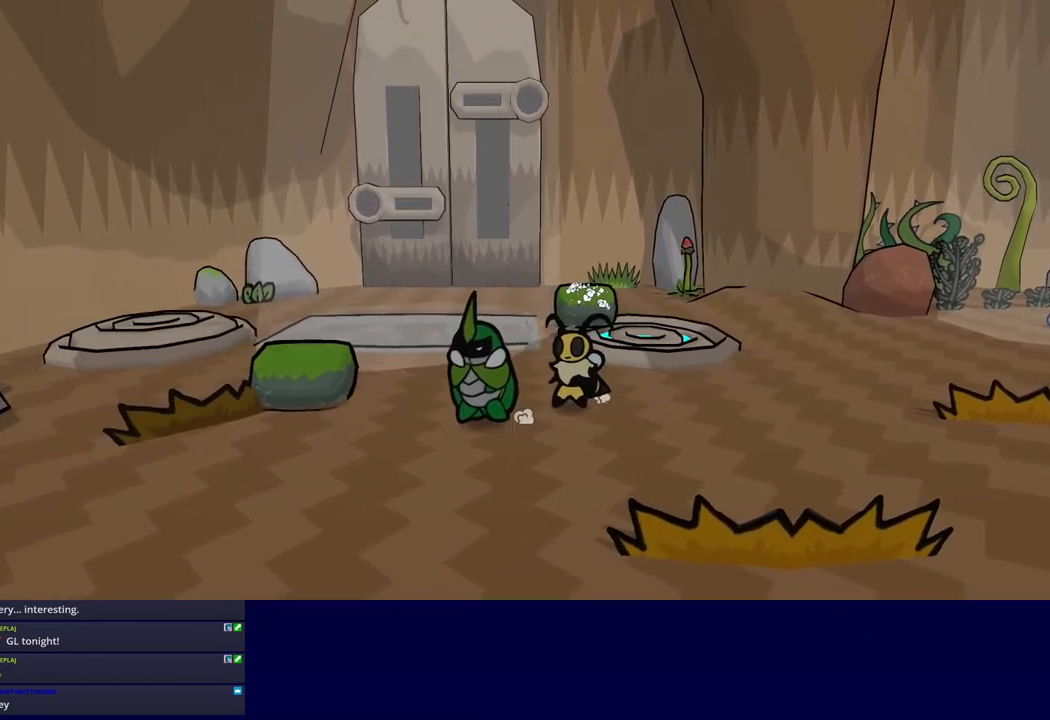
{"buttons": [], "left_stick": "left", "events": [[300, "B", "down"], [400, "B", "up"]]}
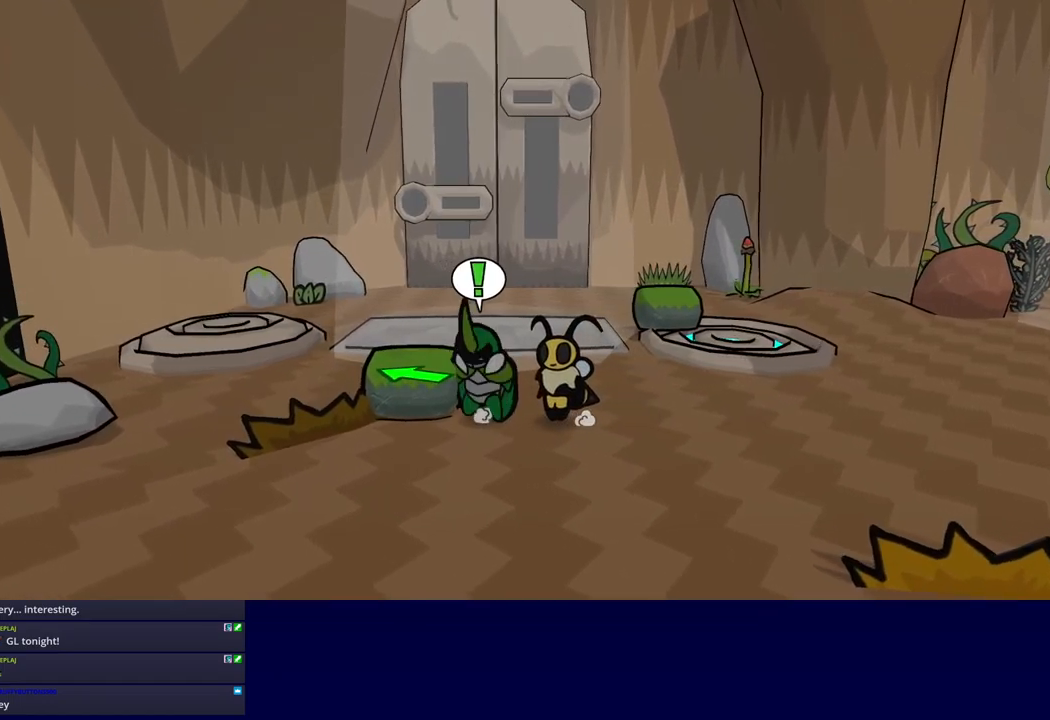
{"buttons": [], "left_stick": "left", "events": []}
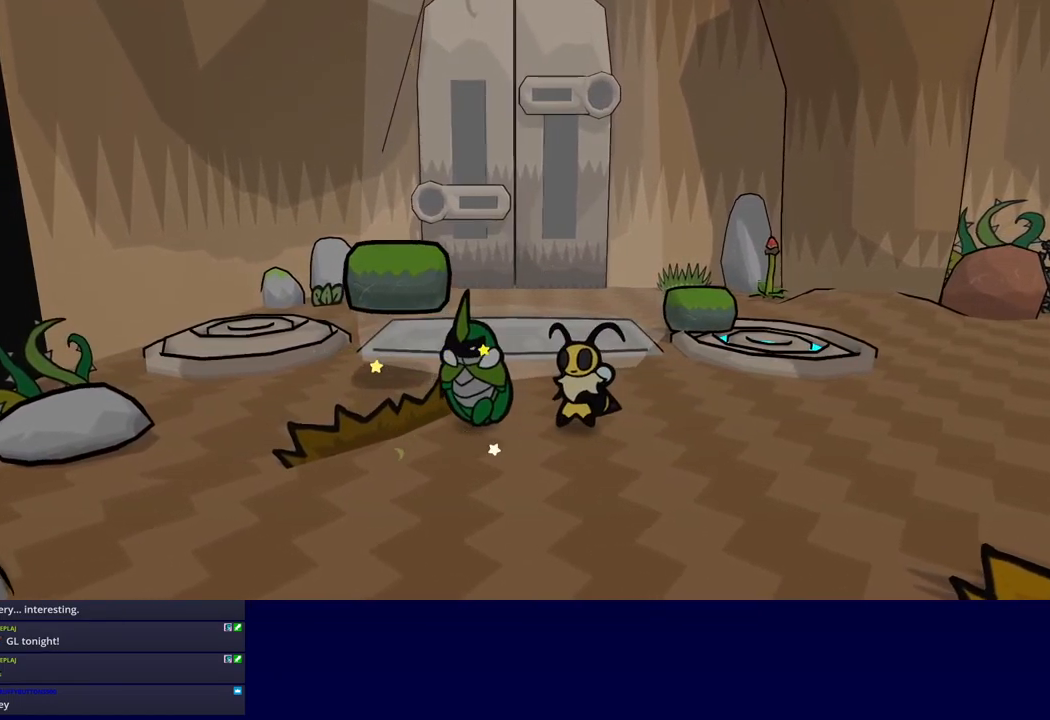
{"buttons": [], "left_stick": "up-left", "events": [[200, "B", "down"], [217, "left_stick", "up-left"], [267, "B", "up"]]}
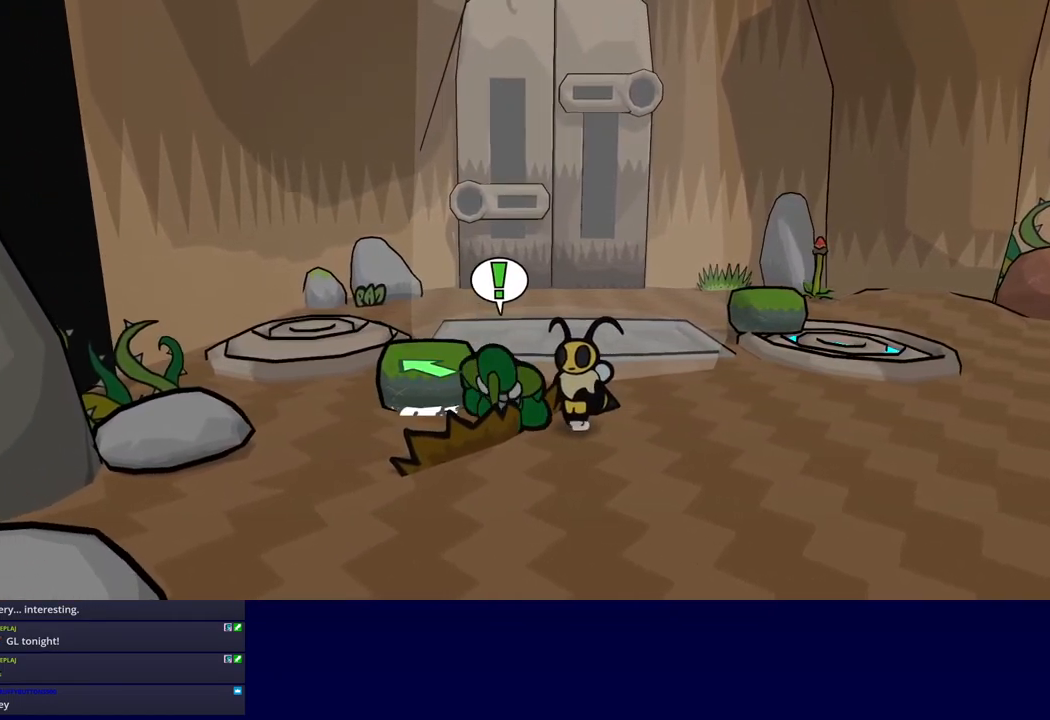
{"buttons": [], "left_stick": "left", "events": [[134, "left_stick", "left"]]}
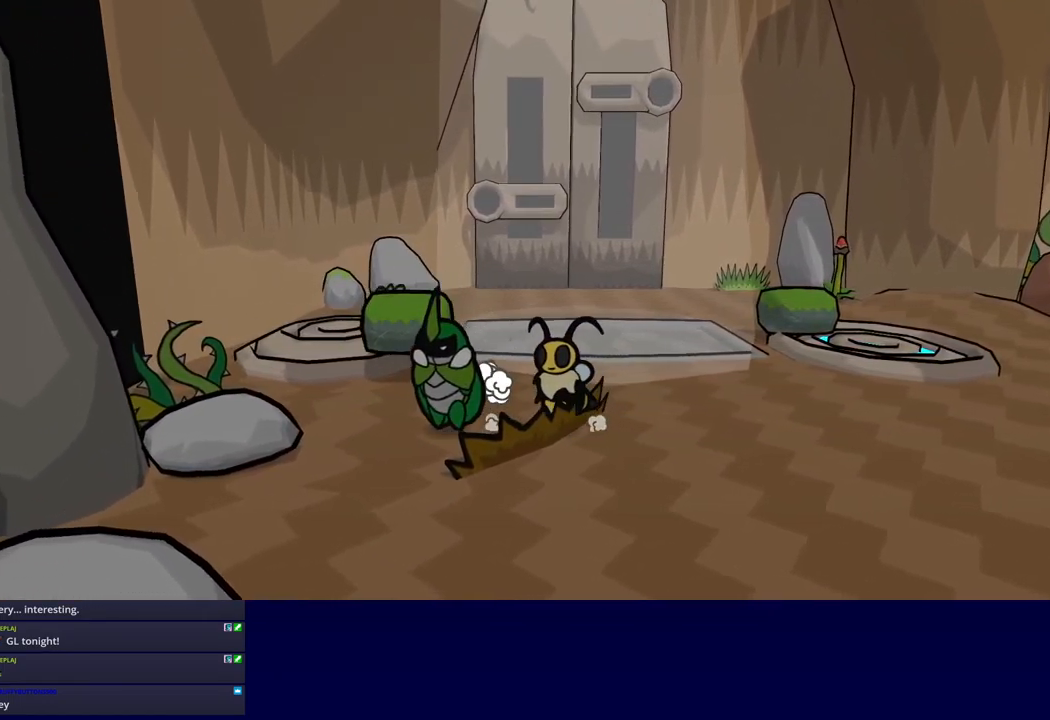
{"buttons": [], "left_stick": "up-left", "events": [[17, "left_stick", "up-left"], [50, "B", "down"], [117, "B", "up"]]}
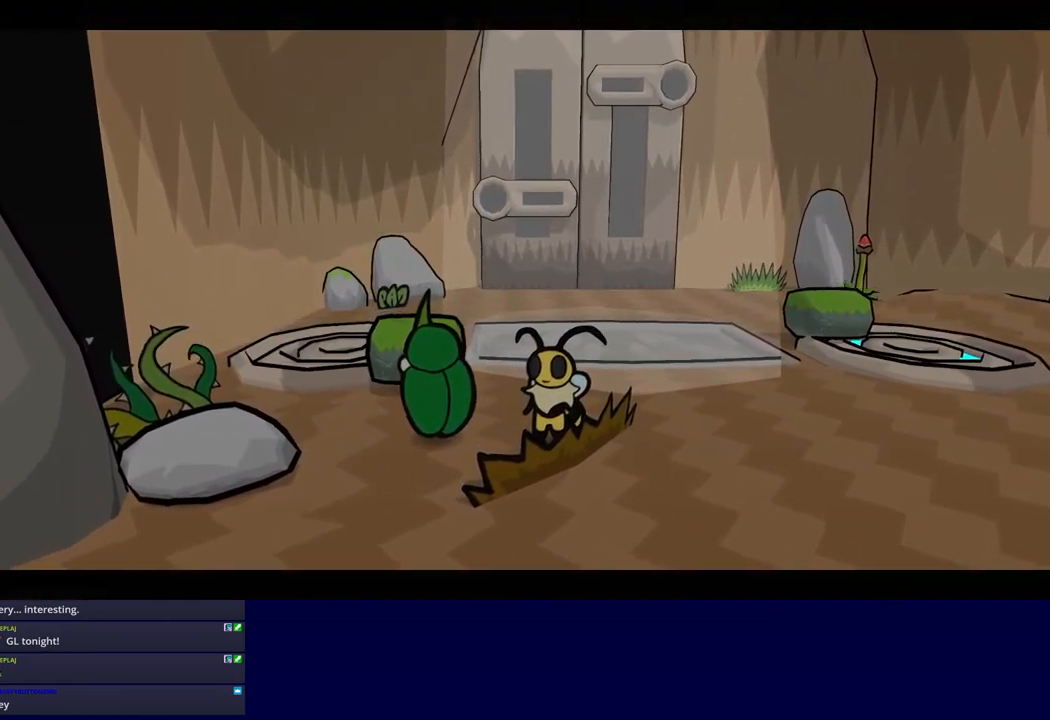
{"buttons": [], "left_stick": "center", "events": [[84, "left_stick", "center"]]}
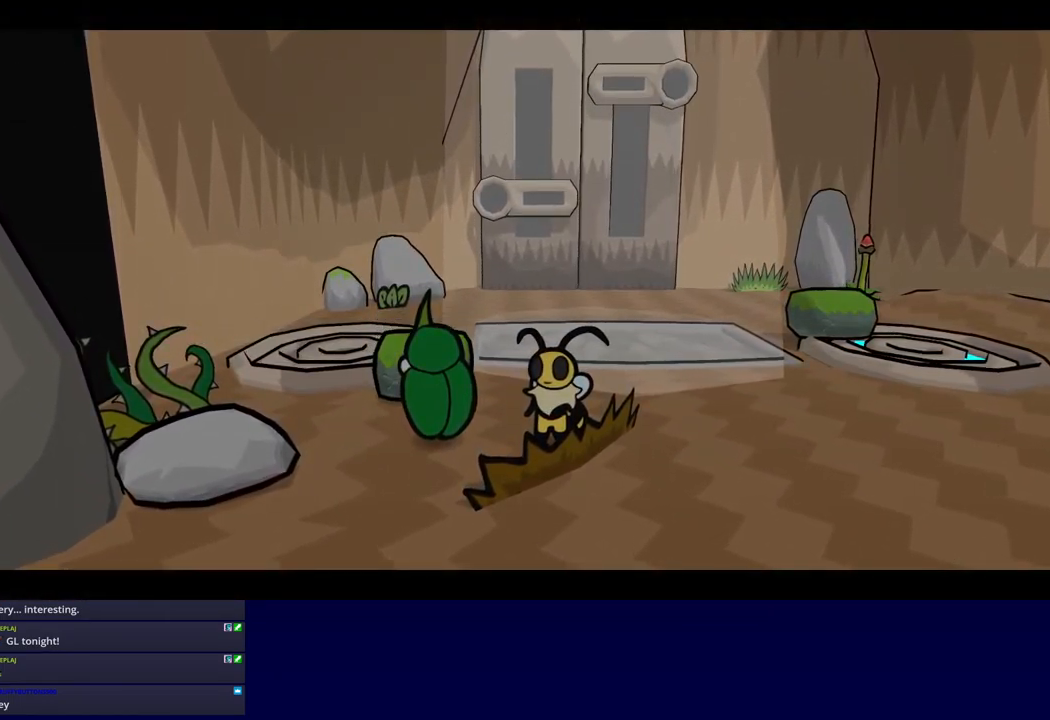
{"buttons": [], "left_stick": "center", "events": []}
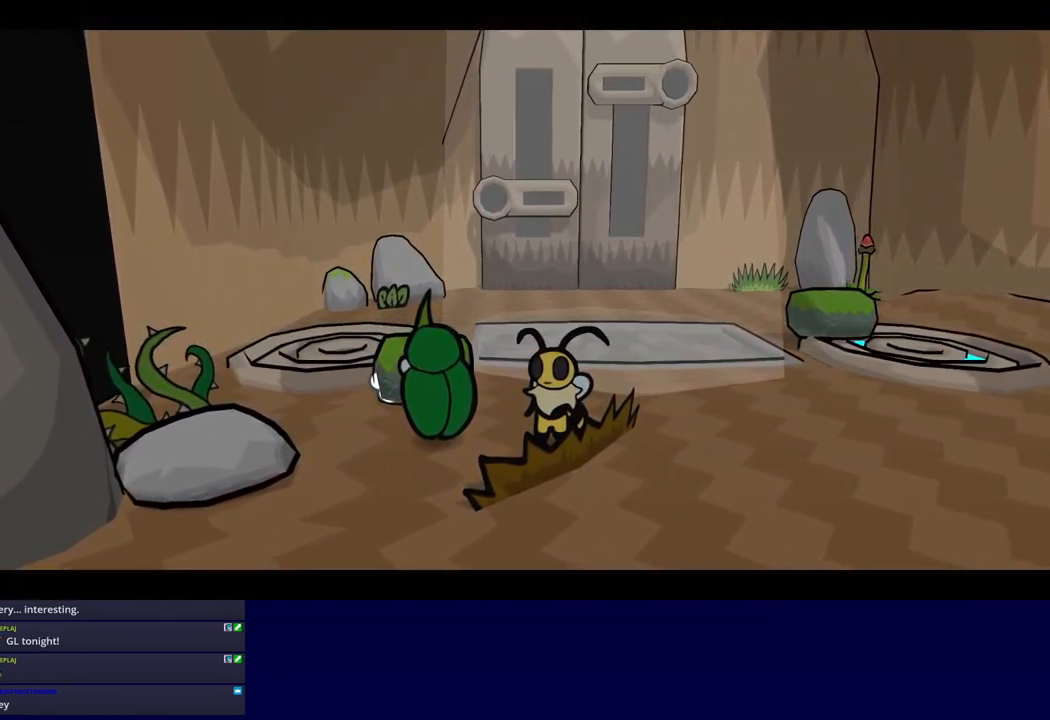
{"buttons": ["B"], "left_stick": "center", "events": [[117, "B", "down"]]}
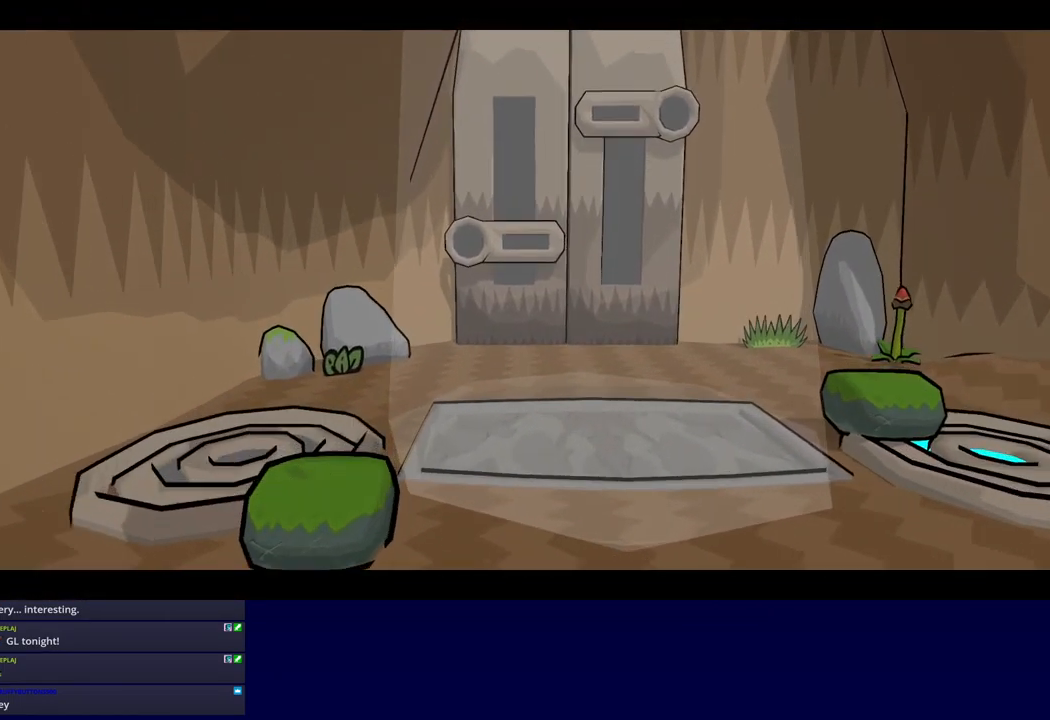
{"buttons": ["B"], "left_stick": "center", "events": []}
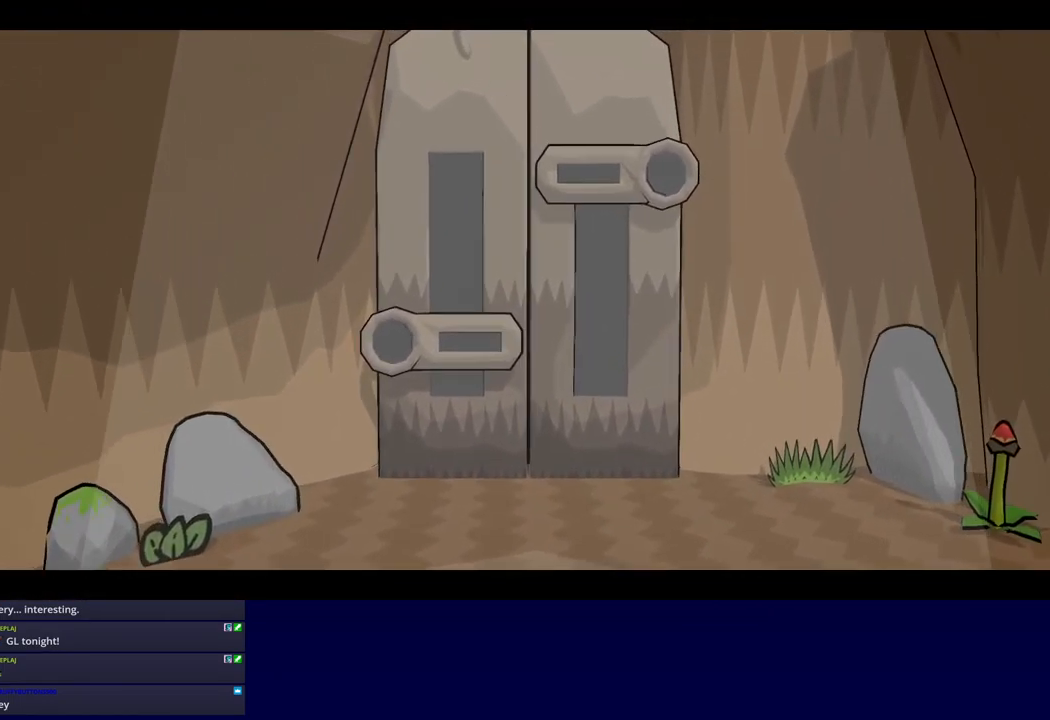
{"buttons": ["B"], "left_stick": "center", "events": []}
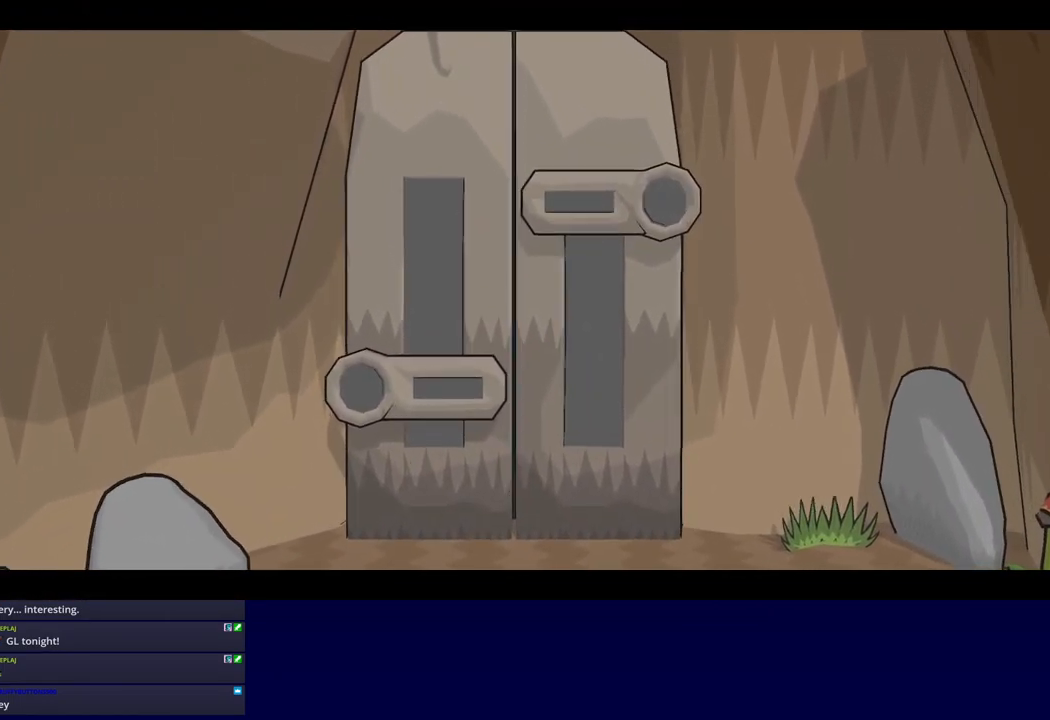
{"buttons": ["B"], "left_stick": "center", "events": []}
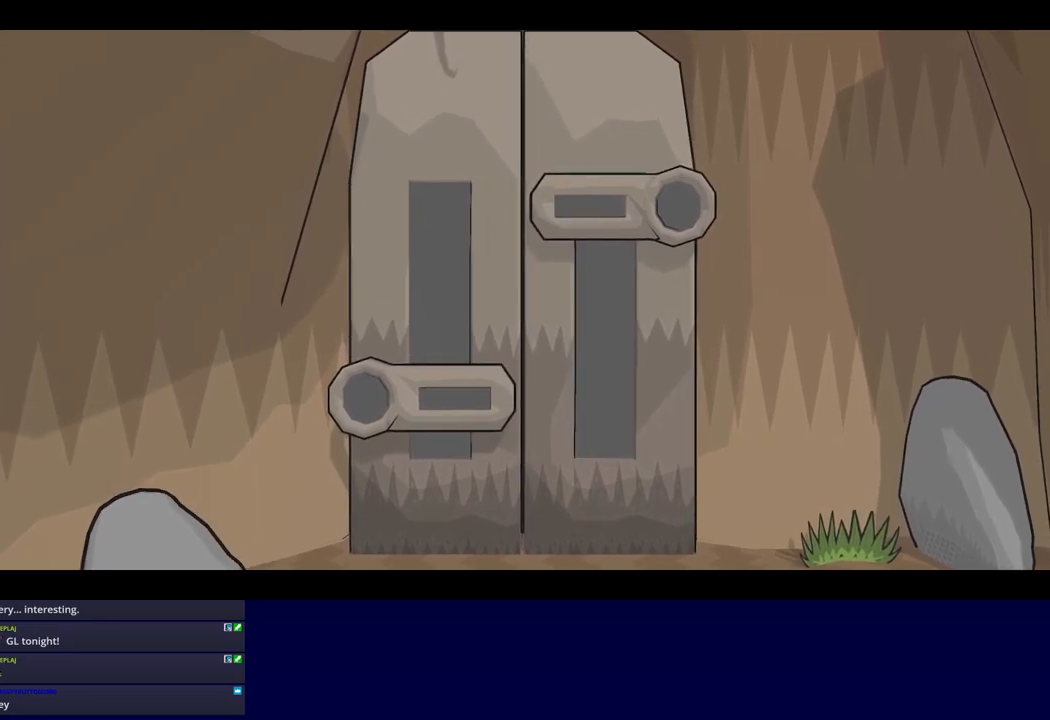
{"buttons": ["B"], "left_stick": "center", "events": []}
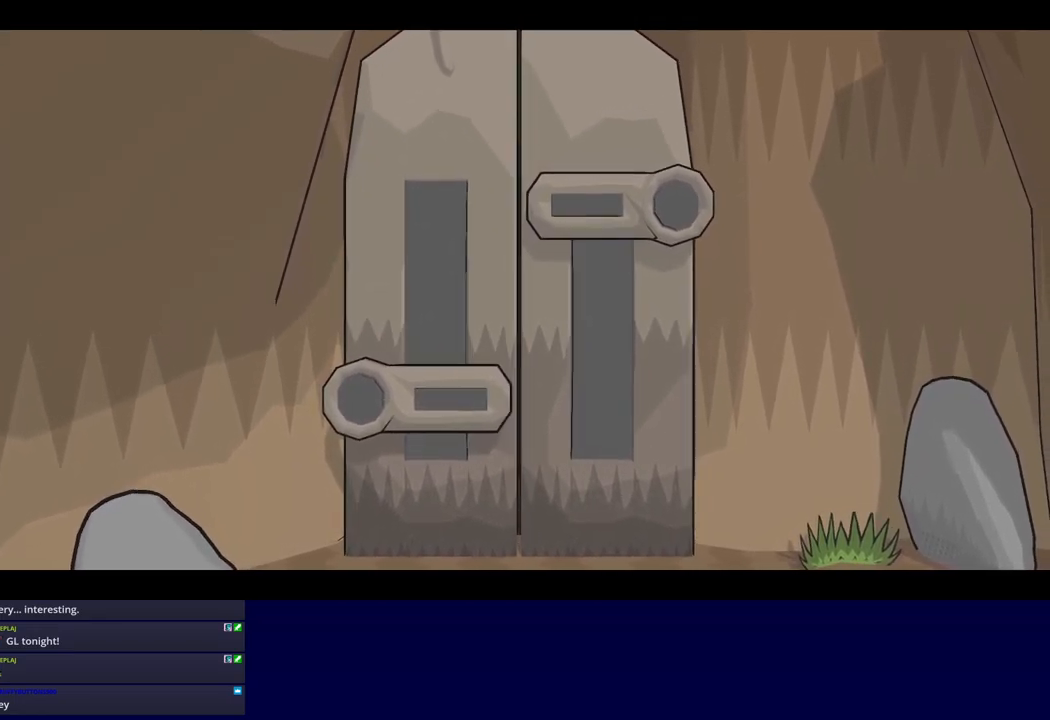
{"buttons": ["B"], "left_stick": "center", "events": []}
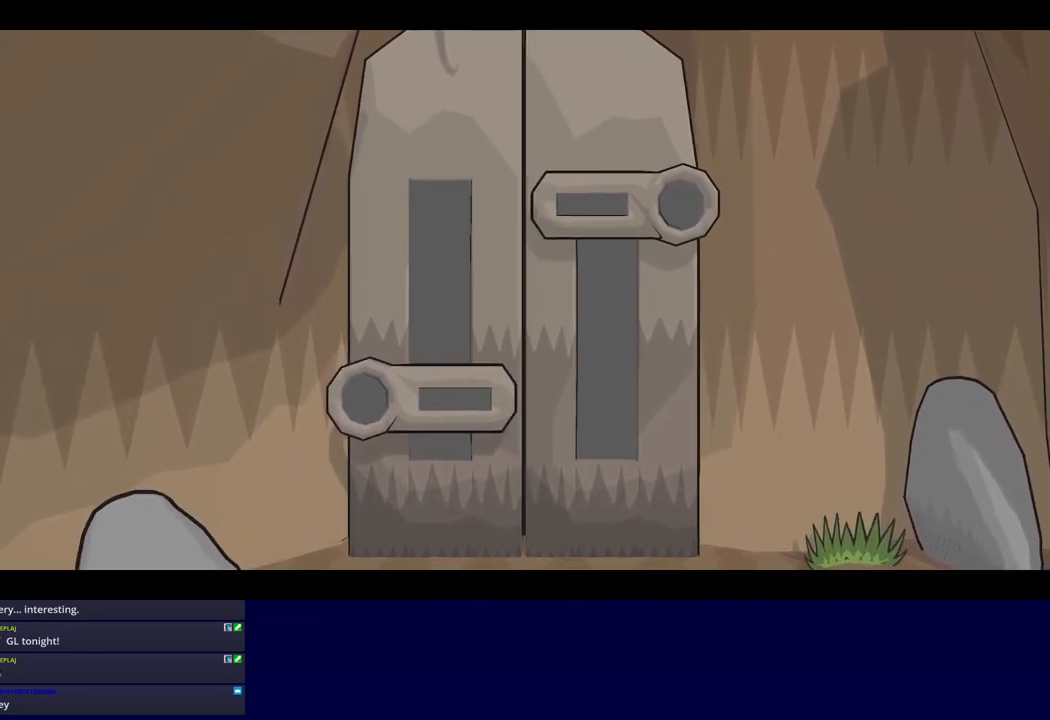
{"buttons": ["B"], "left_stick": "center", "events": []}